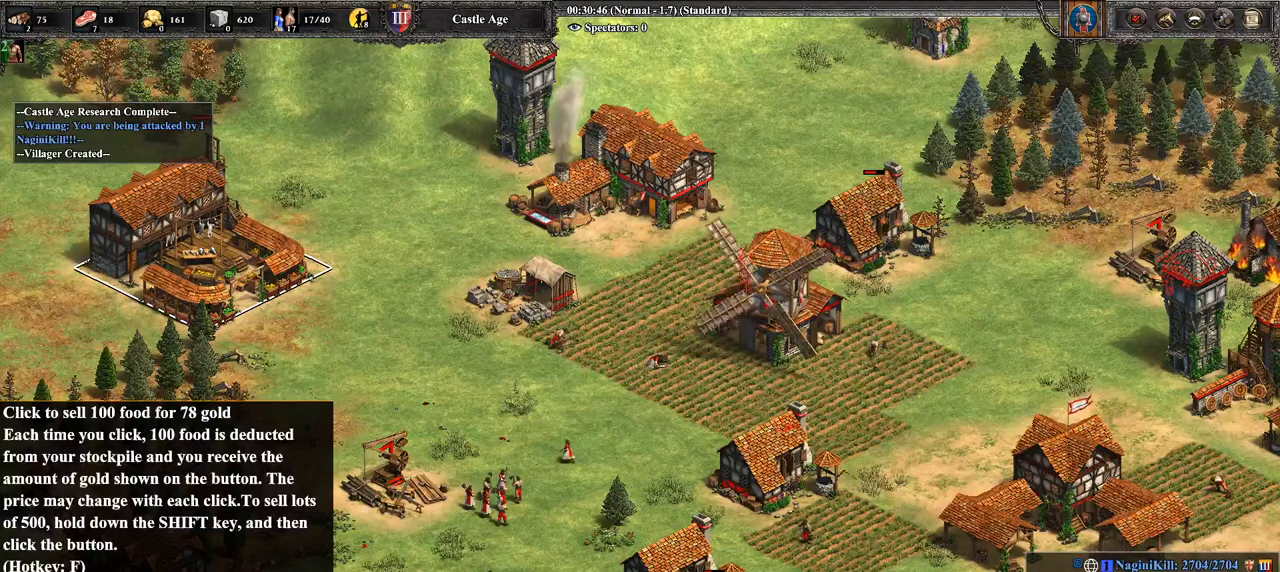
Gameplay with a controller (PlayStation layout); each line is a JSON object with the inputs held at the frame after it. "events" lists button and stick changes between this image and that frame as [ms after this image, input, new state], when the widget could be followed in between.
{"buttons": [], "left_stick": "center", "right_stick": "center", "events": []}
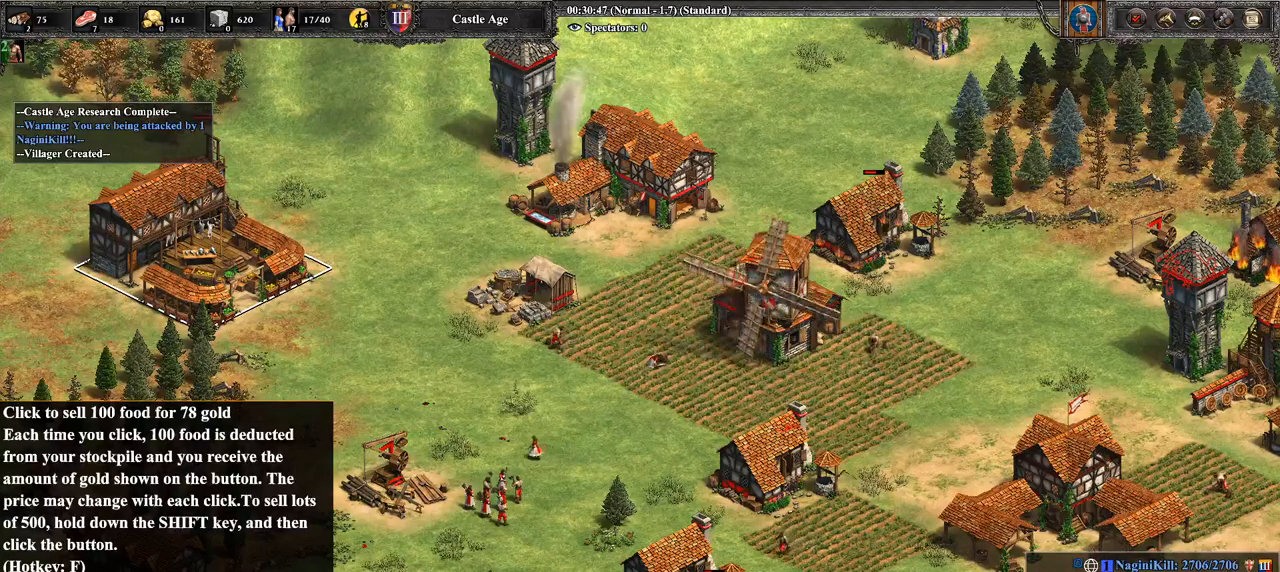
{"buttons": [], "left_stick": "right", "right_stick": "center", "events": [[143, "right_stick", "right"], [286, "left_stick", "right"], [321, "right_stick", "center"]]}
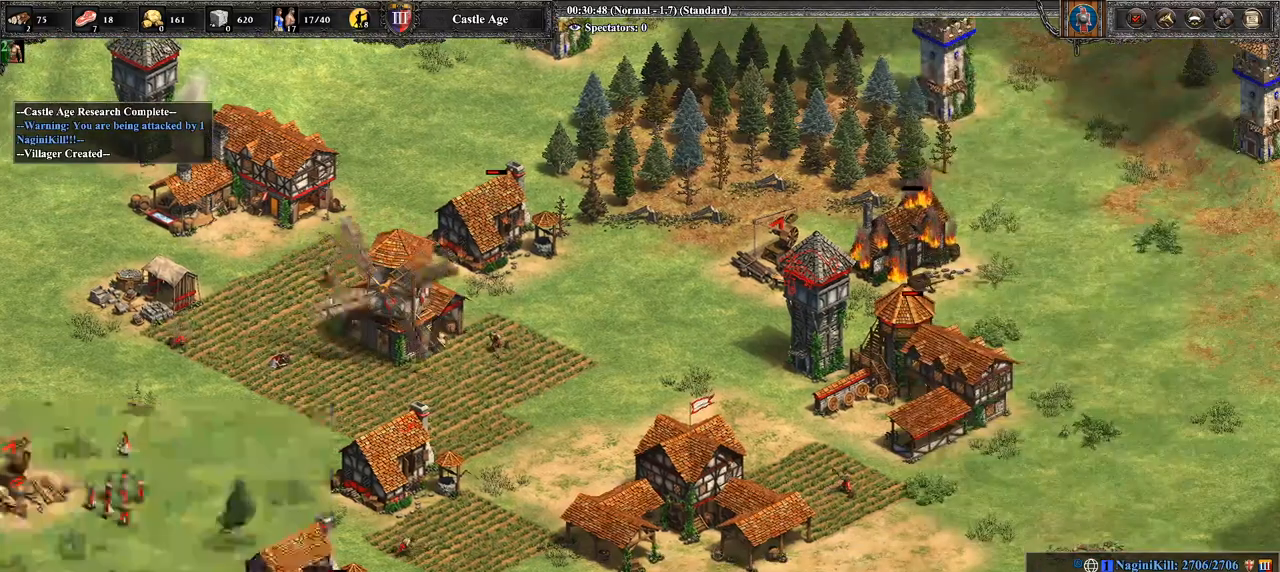
{"buttons": [], "left_stick": "right", "right_stick": "center", "events": [[107, "right_stick", "left"], [214, "right_stick", "center"]]}
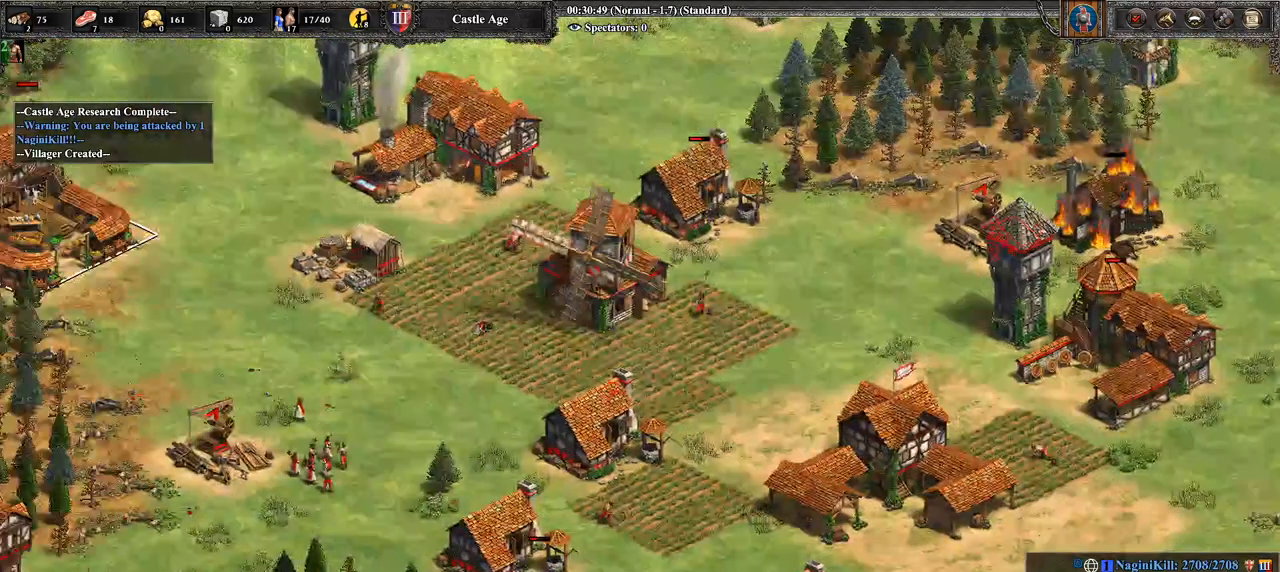
{"buttons": [], "left_stick": "up-right", "right_stick": "center", "events": [[500, "left_stick", "up-right"]]}
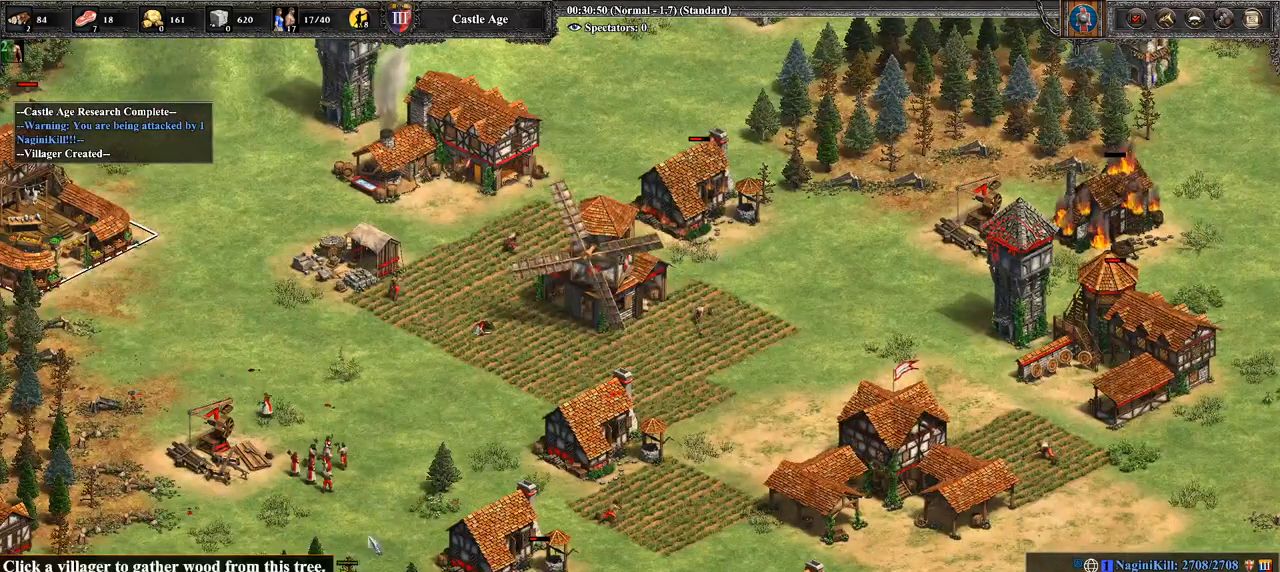
{"buttons": [], "left_stick": "left", "right_stick": "center", "events": [[179, "CROSS", "down"], [214, "left_stick", "left"], [286, "left_stick", "up-left"], [393, "left_stick", "left"], [429, "CROSS", "up"]]}
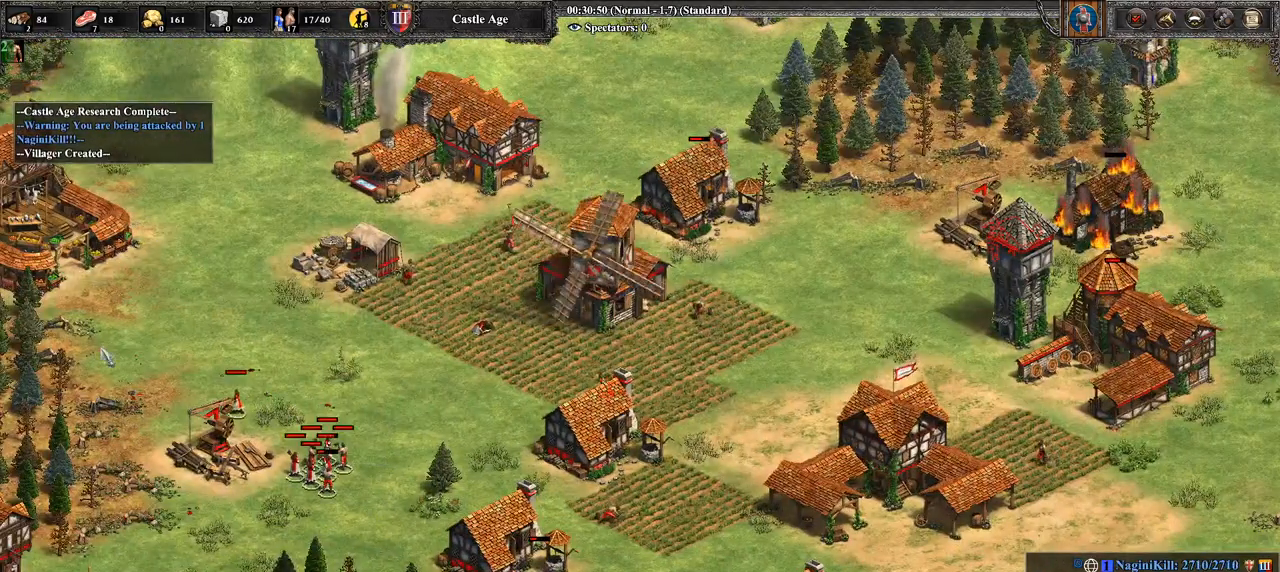
{"buttons": [], "left_stick": "up-right", "right_stick": "center", "events": [[36, "left_stick", "center"], [179, "left_stick", "down-left"], [321, "left_stick", "down-right"], [429, "left_stick", "up-right"]]}
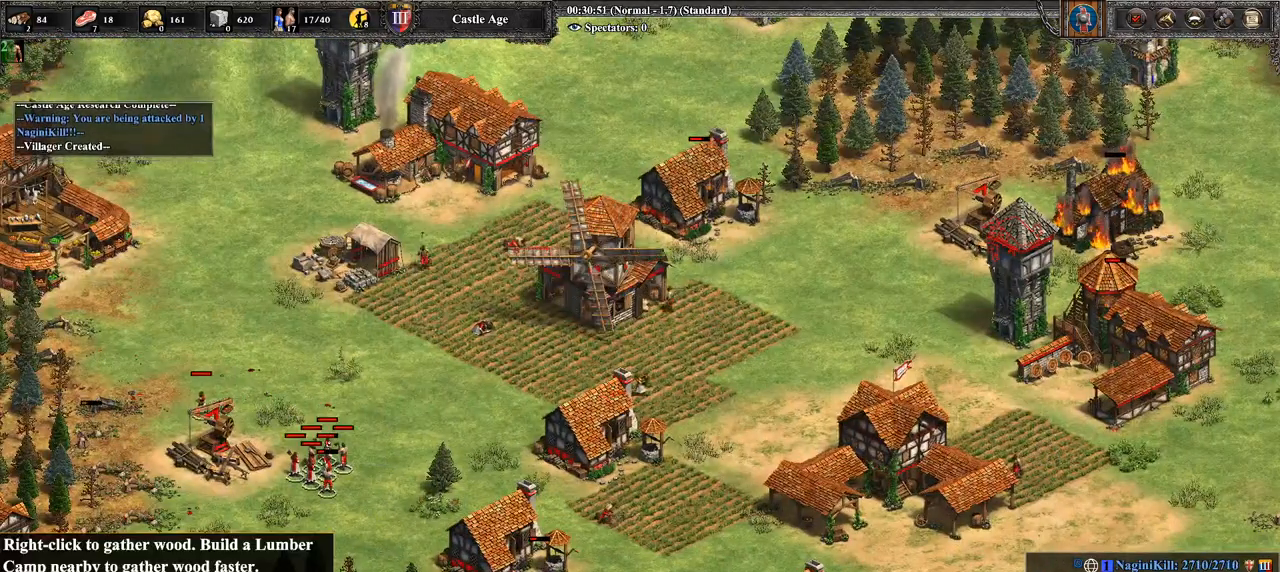
{"buttons": ["CIRCLE"], "left_stick": "center", "right_stick": "center", "events": [[36, "left_stick", "center"], [107, "left_stick", "up-right"], [179, "left_stick", "center"], [286, "CIRCLE", "down"], [393, "CIRCLE", "up"], [500, "CIRCLE", "down"]]}
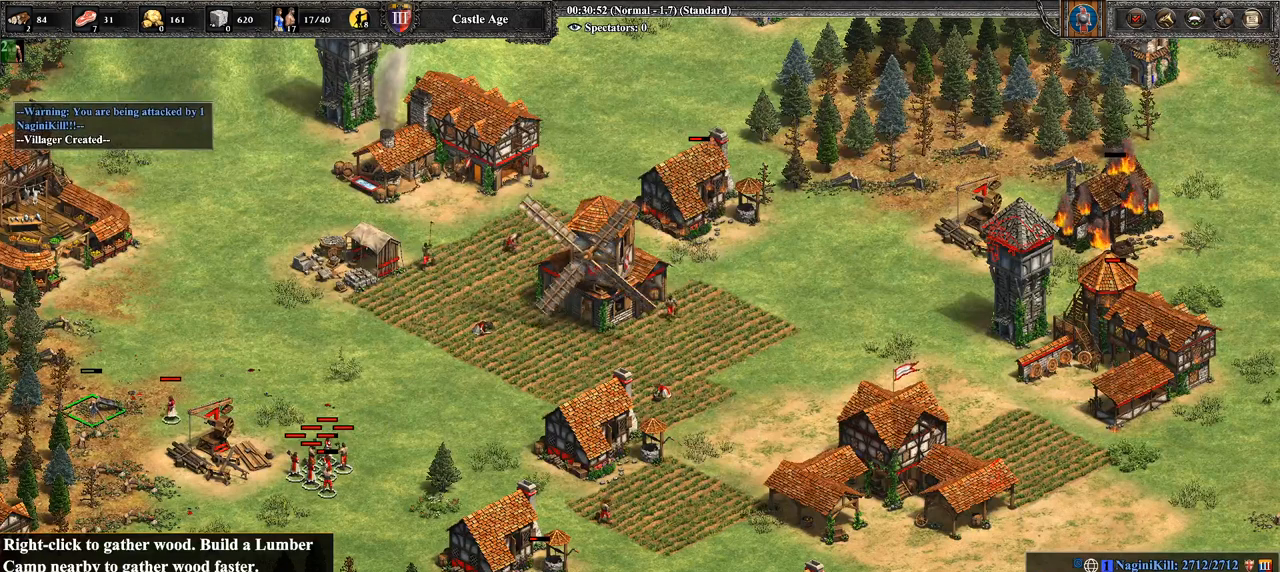
{"buttons": [], "left_stick": "center", "right_stick": "center", "events": [[107, "CIRCLE", "up"], [357, "right_stick", "up-left"], [464, "right_stick", "center"]]}
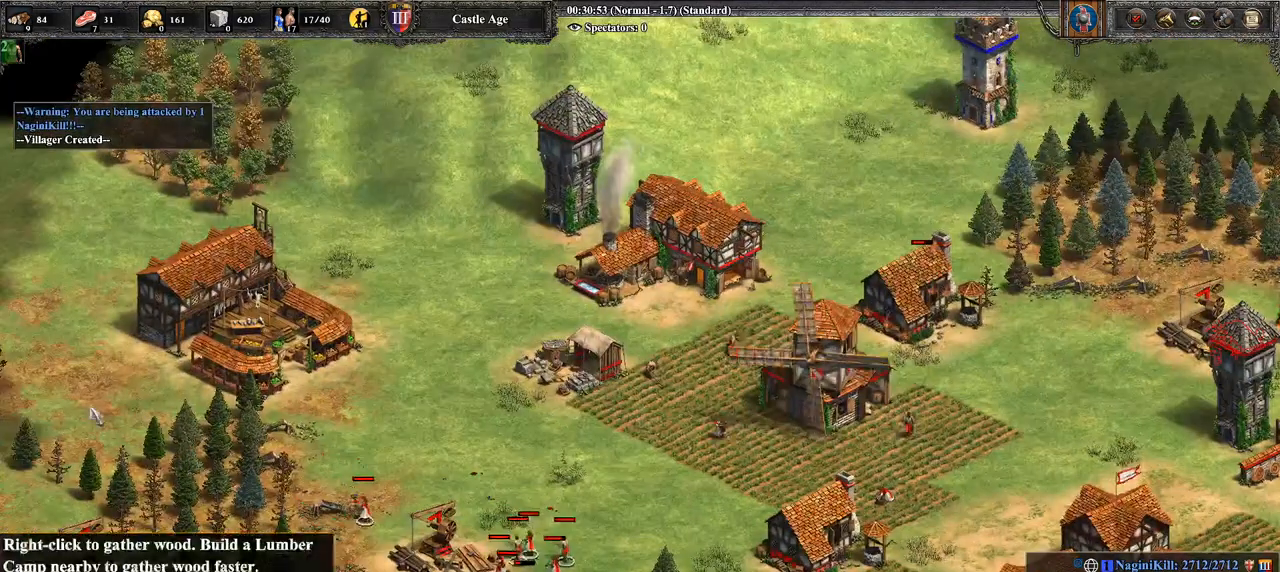
{"buttons": [], "left_stick": "right", "right_stick": "center", "events": [[107, "left_stick", "right"]]}
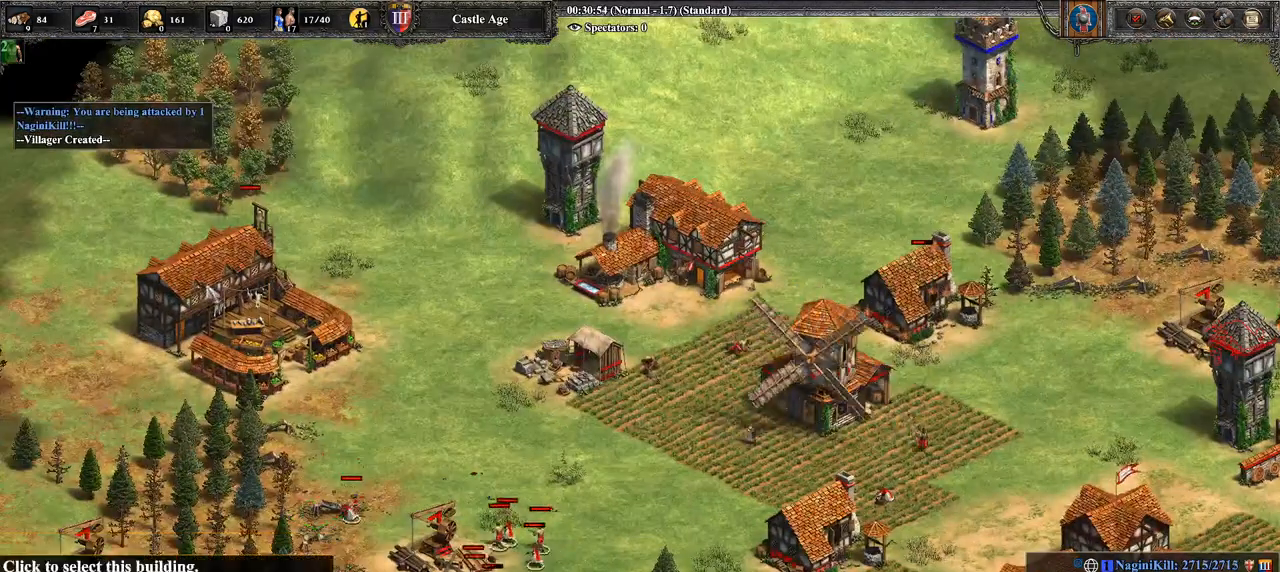
{"buttons": [], "left_stick": "down", "right_stick": "center", "events": [[71, "left_stick", "center"], [143, "CROSS", "down"], [143, "left_stick", "down"], [250, "CROSS", "up"], [357, "left_stick", "center"], [429, "left_stick", "down"]]}
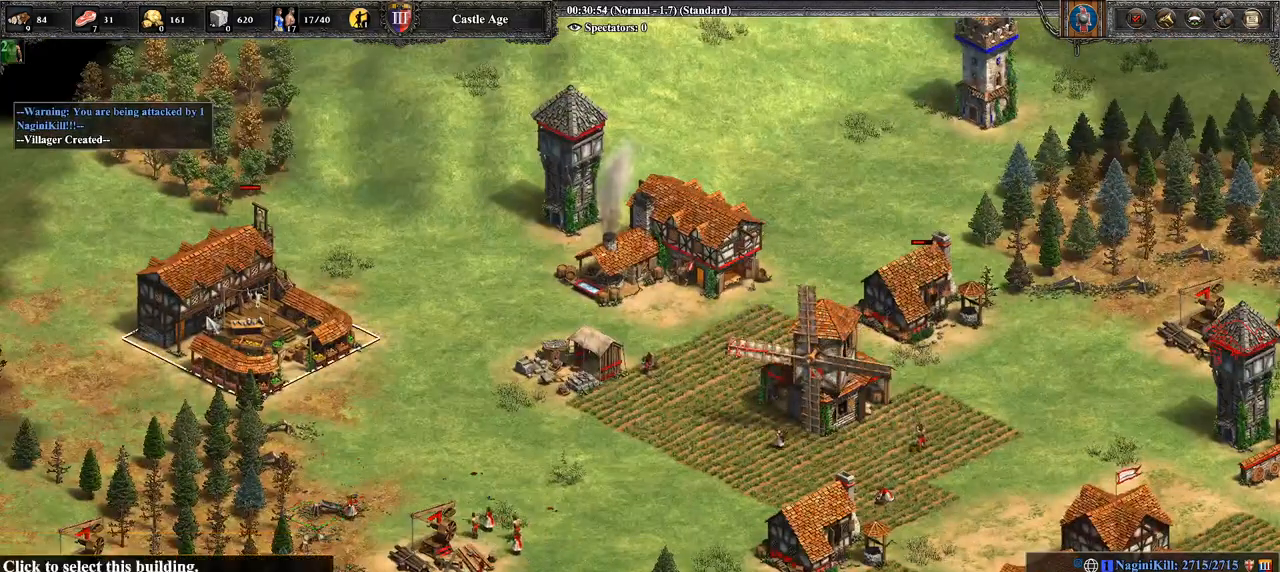
{"buttons": [], "left_stick": "center", "right_stick": "center", "events": [[107, "right_stick", "down"], [143, "left_stick", "center"], [214, "right_stick", "center"]]}
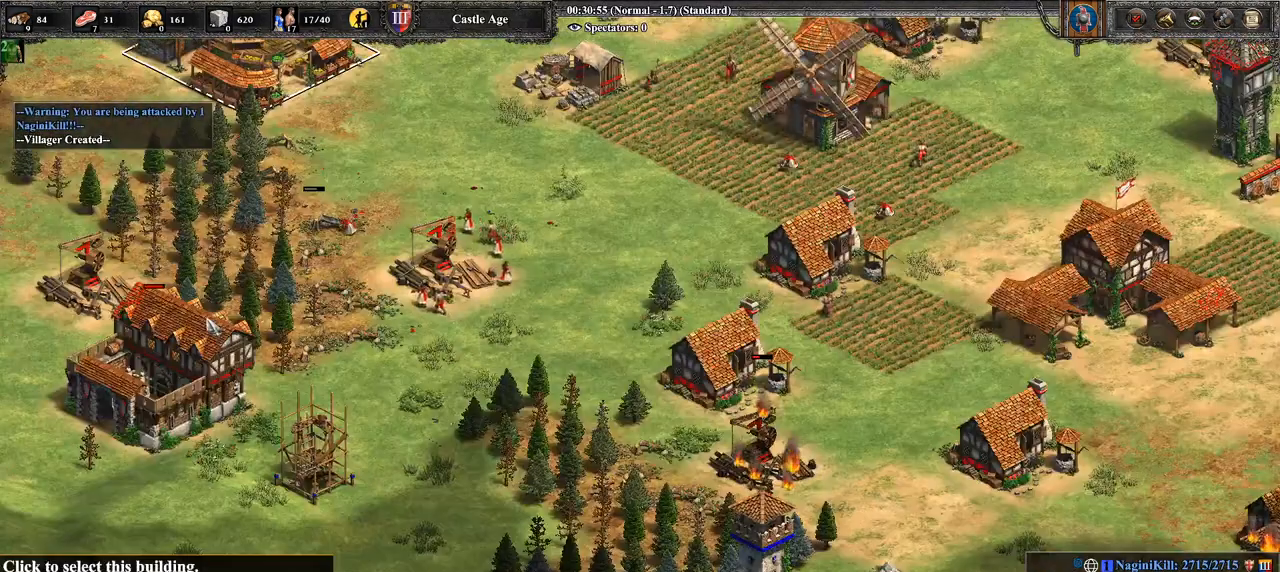
{"buttons": [], "left_stick": "down", "right_stick": "center", "events": [[107, "left_stick", "down"]]}
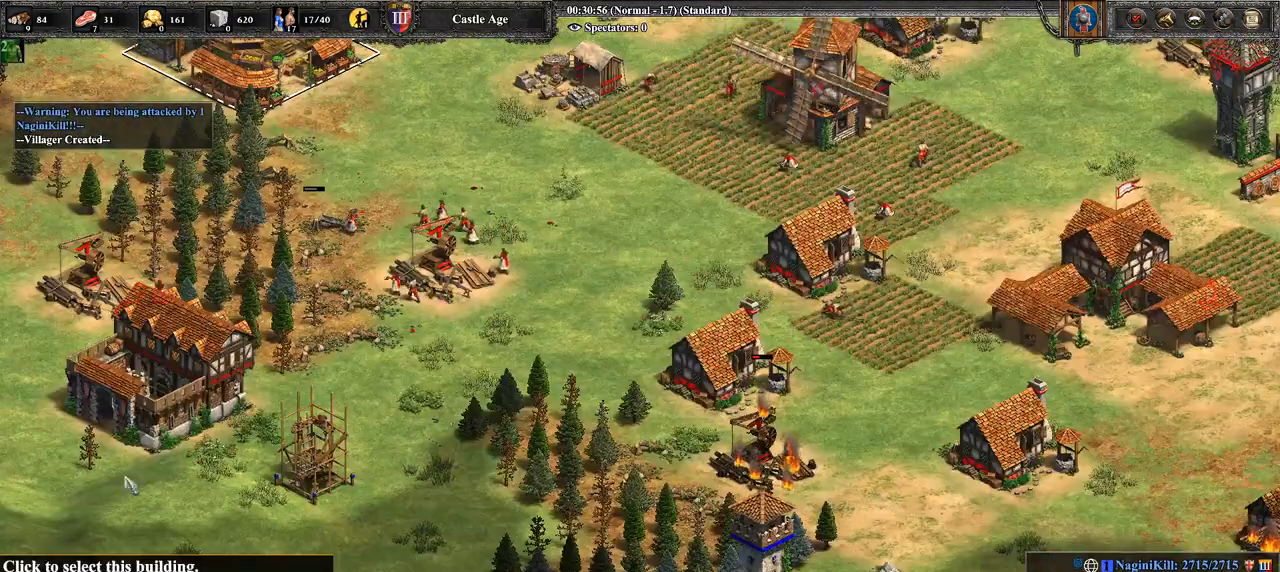
{"buttons": [], "left_stick": "down", "right_stick": "center", "events": [[286, "left_stick", "center"], [393, "left_stick", "down"]]}
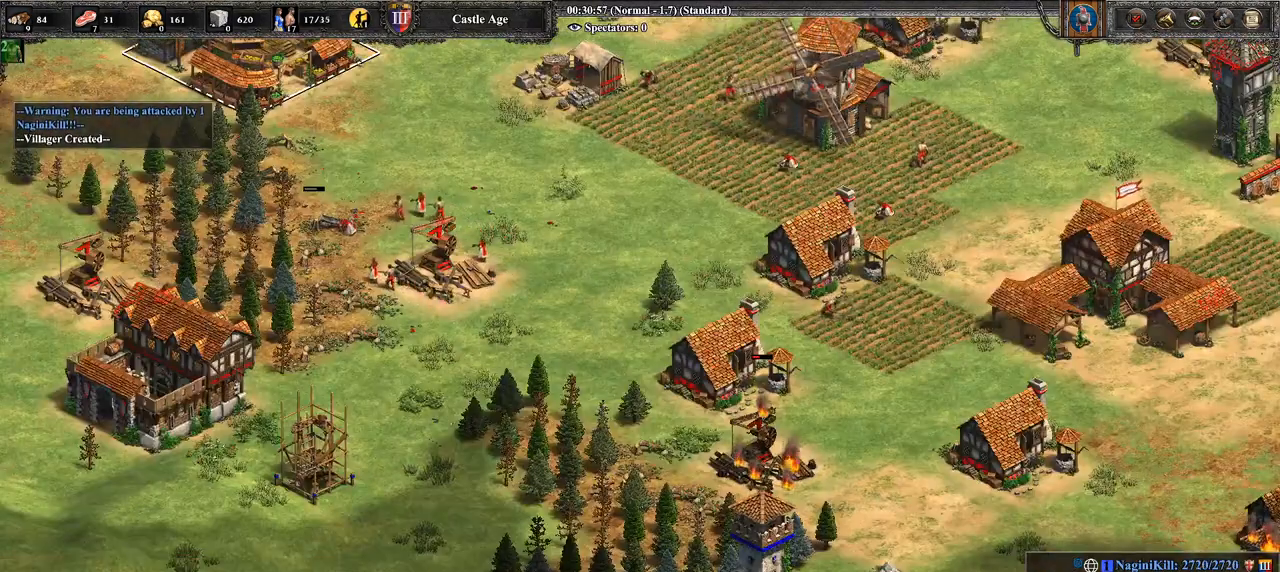
{"buttons": [], "left_stick": "center", "right_stick": "center", "events": [[143, "left_stick", "center"]]}
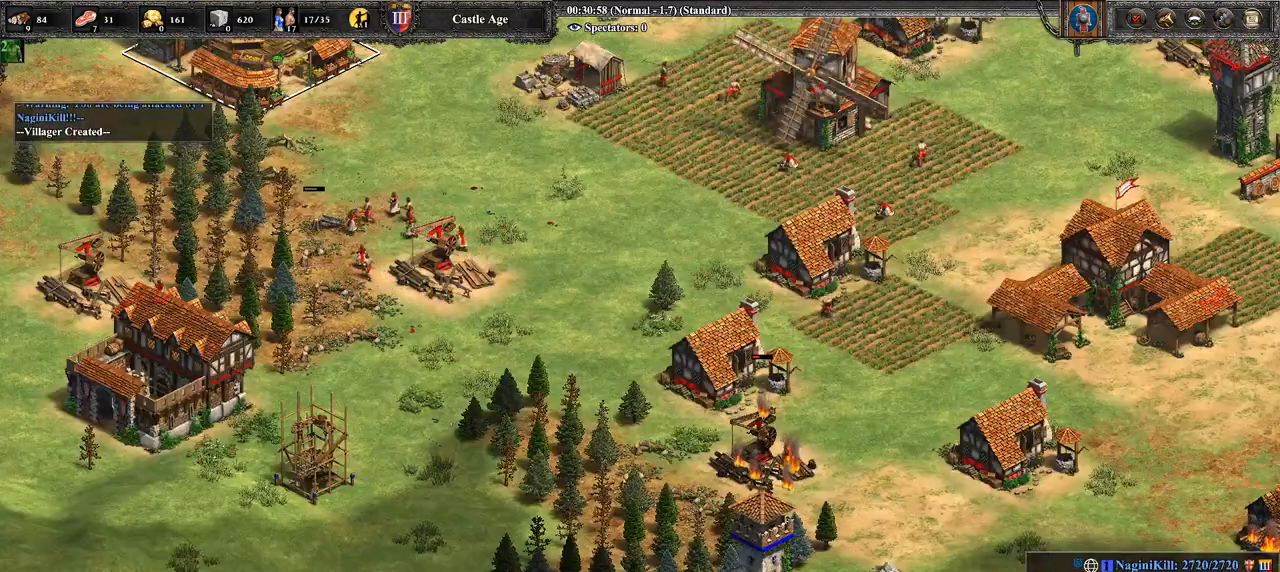
{"buttons": [], "left_stick": "center", "right_stick": "center", "events": []}
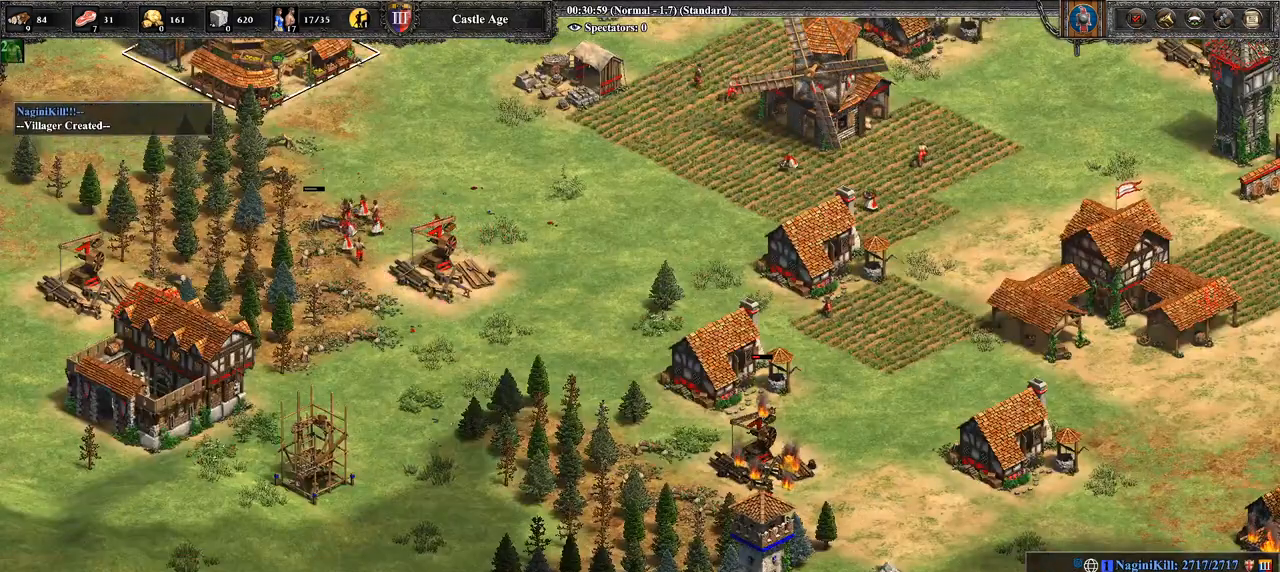
{"buttons": [], "left_stick": "center", "right_stick": "center", "events": []}
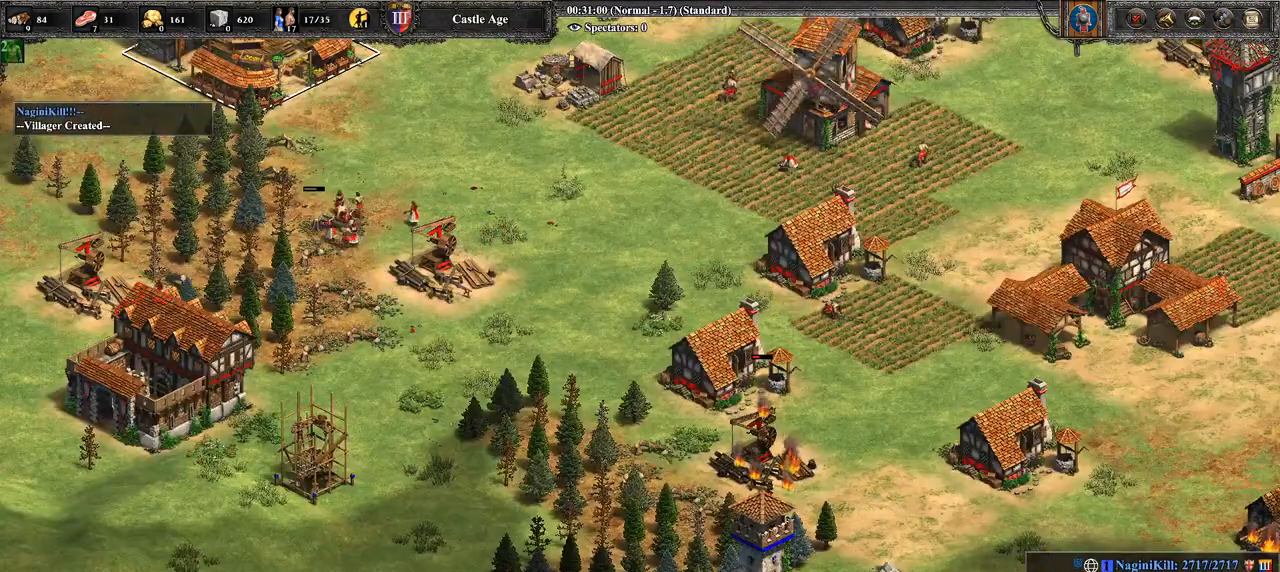
{"buttons": [], "left_stick": "center", "right_stick": "center", "events": []}
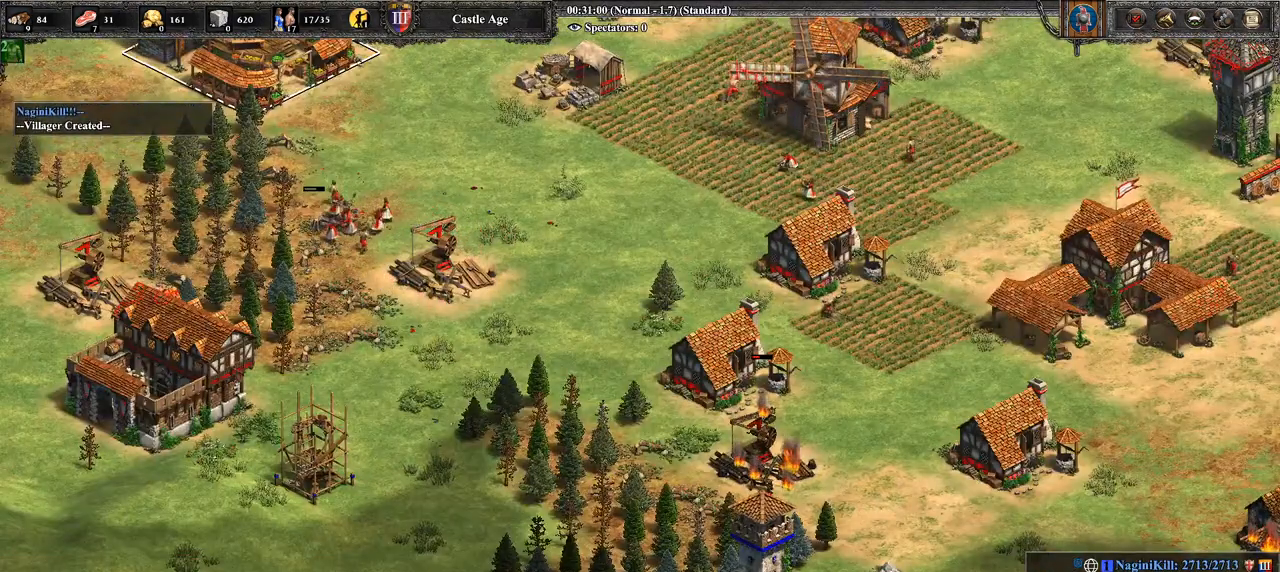
{"buttons": [], "left_stick": "center", "right_stick": "center", "events": []}
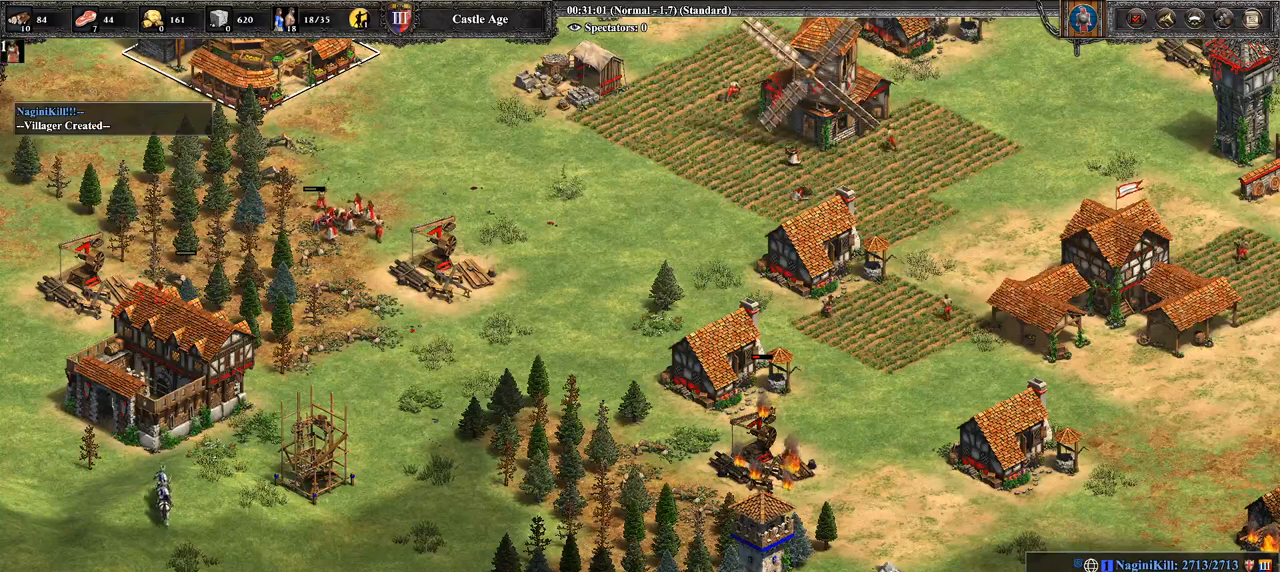
{"buttons": [], "left_stick": "center", "right_stick": "center", "events": []}
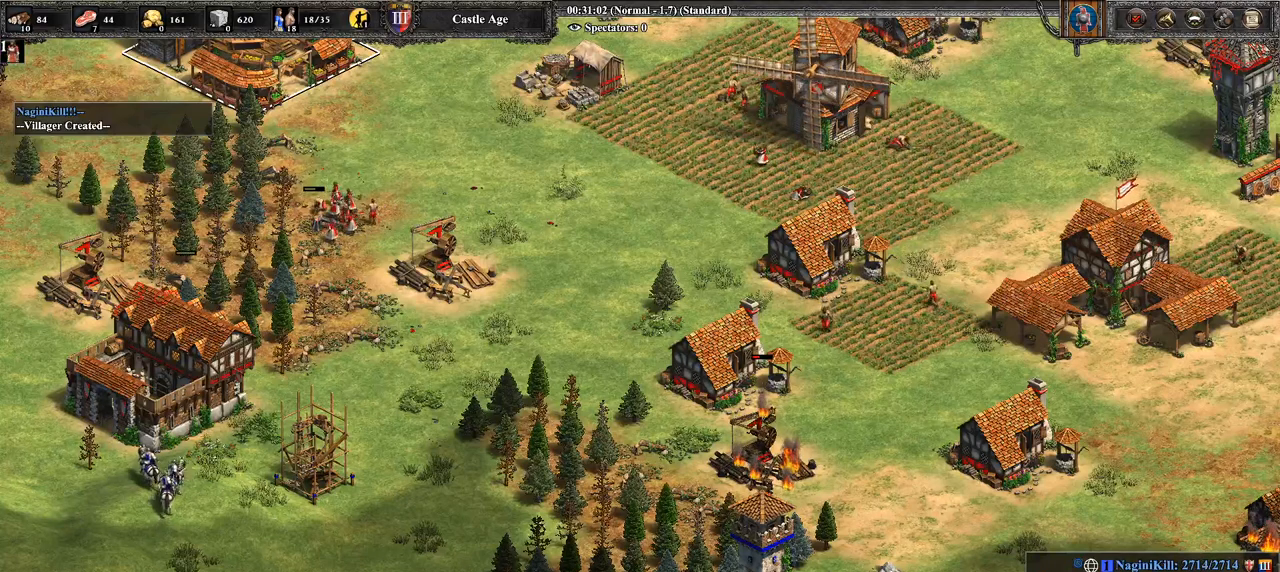
{"buttons": [], "left_stick": "center", "right_stick": "center", "events": [[107, "left_stick", "down"], [286, "left_stick", "center"]]}
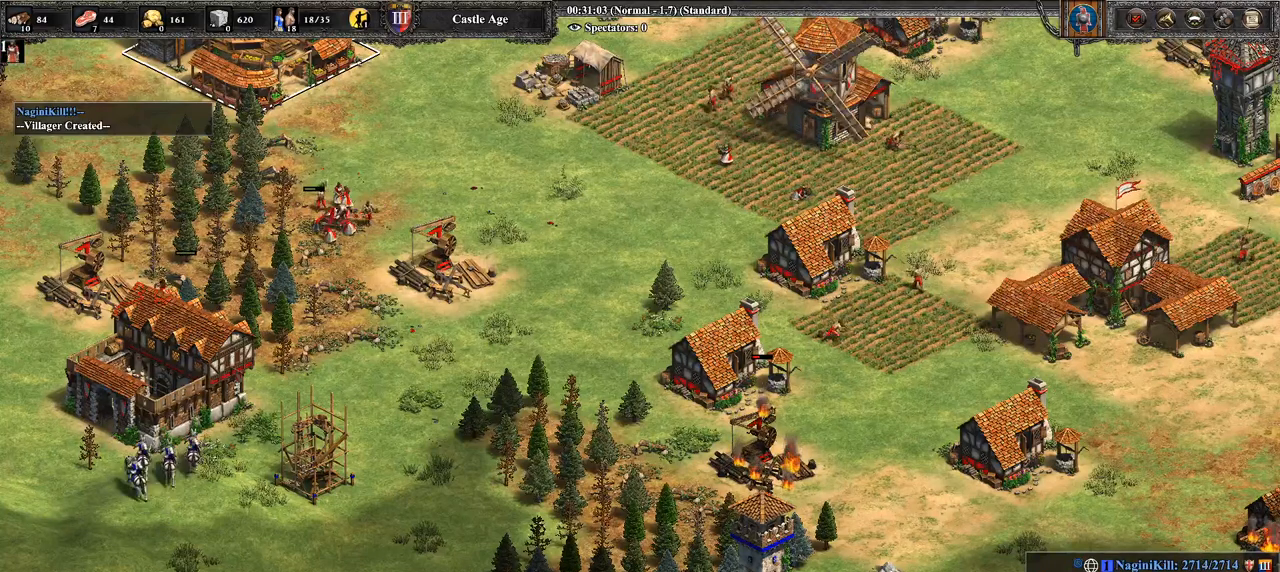
{"buttons": [], "left_stick": "center", "right_stick": "center", "events": [[214, "left_stick", "down"], [429, "left_stick", "center"]]}